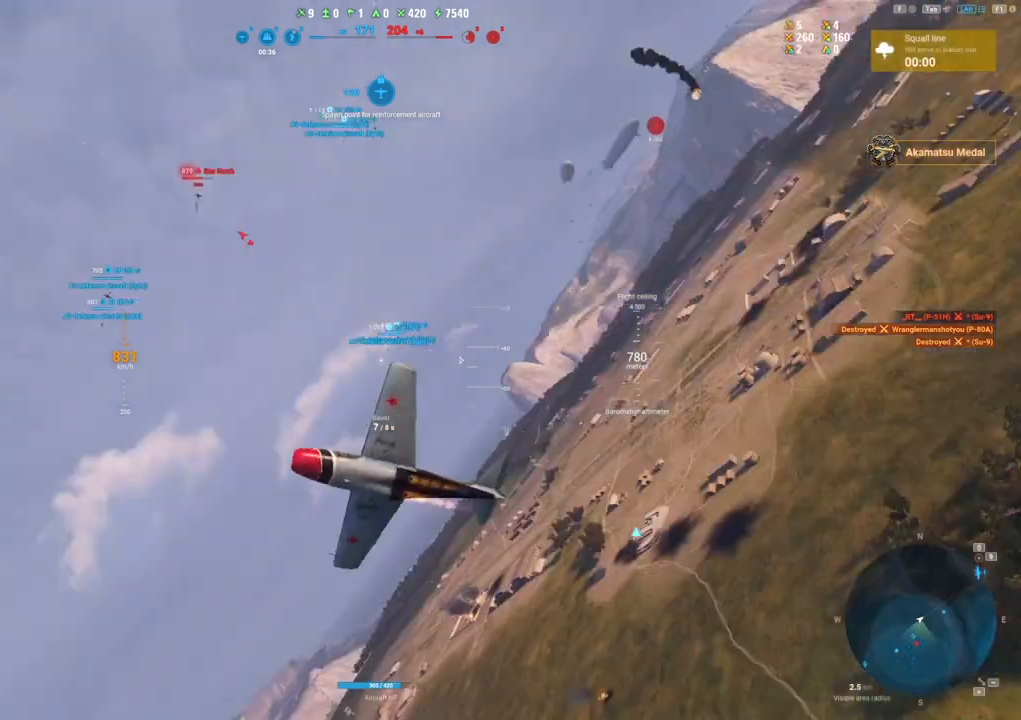
Gameplay with keyboard and mouse; each line is a JSON object with the keys and mouse buttons held at the frame after it. "events" lists presses ("down") and releases ("up") of "1", "2", "3", "4", "5", "a", "alt", "c", "caps_lock", "ctrl", "d", "e", "f", "g", "q", "r", "s", "shift", "space", "t", "tab", "v", "w", "x", "z", "mouse_left", "mouse_wheel" and "mouse_right" between this image and that frame as [ms after this image, input, new state], when the widget could be followed in between. "mouse_left", "mouse_wheel", "mouse_right" = the "left", "wheel", "right" buttons of the "mouse" list. No other keys are recorded. "wheel" means that the mouse wheel is clicked or scrolled. "mouse_move" is the direction in which the mouse moves at that frame (one of eight, or "still"), when it could be read.
{"keys": ["s", "shift"], "mouse": [], "mouse_move": "left", "events": [[133, "s", "down"]]}
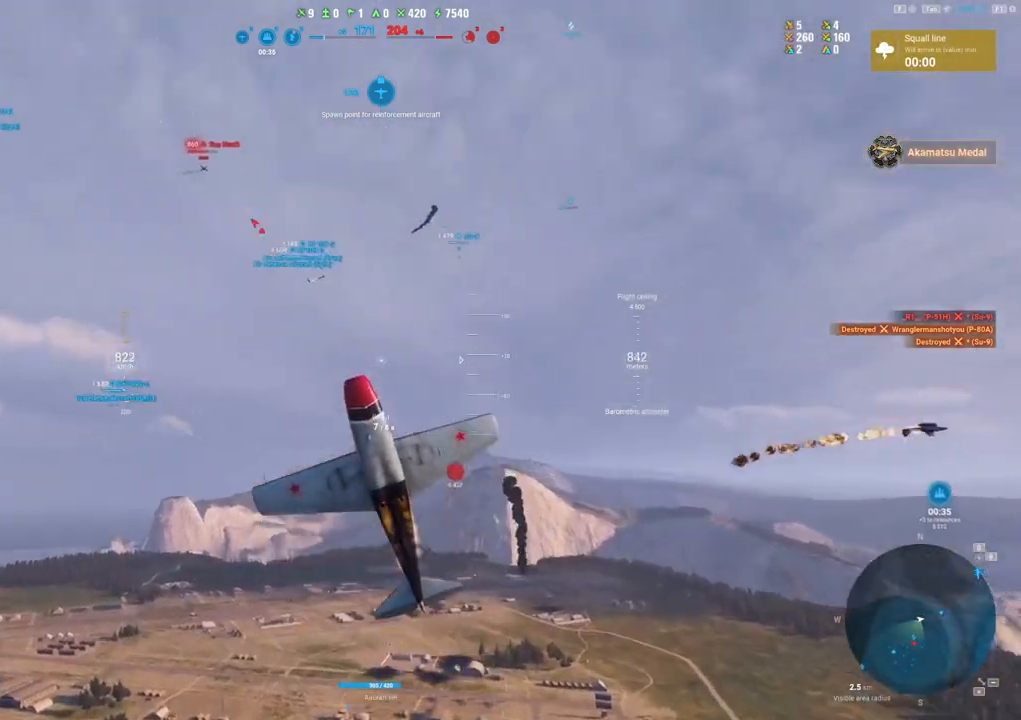
{"keys": ["s"], "mouse": [], "mouse_move": "still", "events": [[433, "shift", "up"]]}
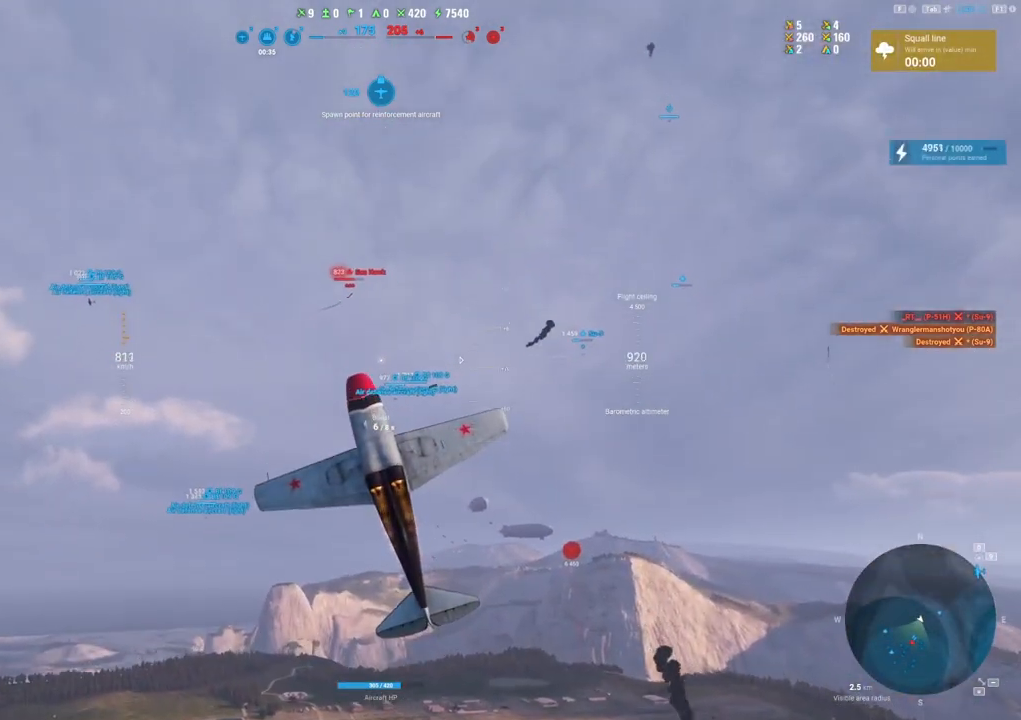
{"keys": ["s"], "mouse": [], "mouse_move": "still", "events": []}
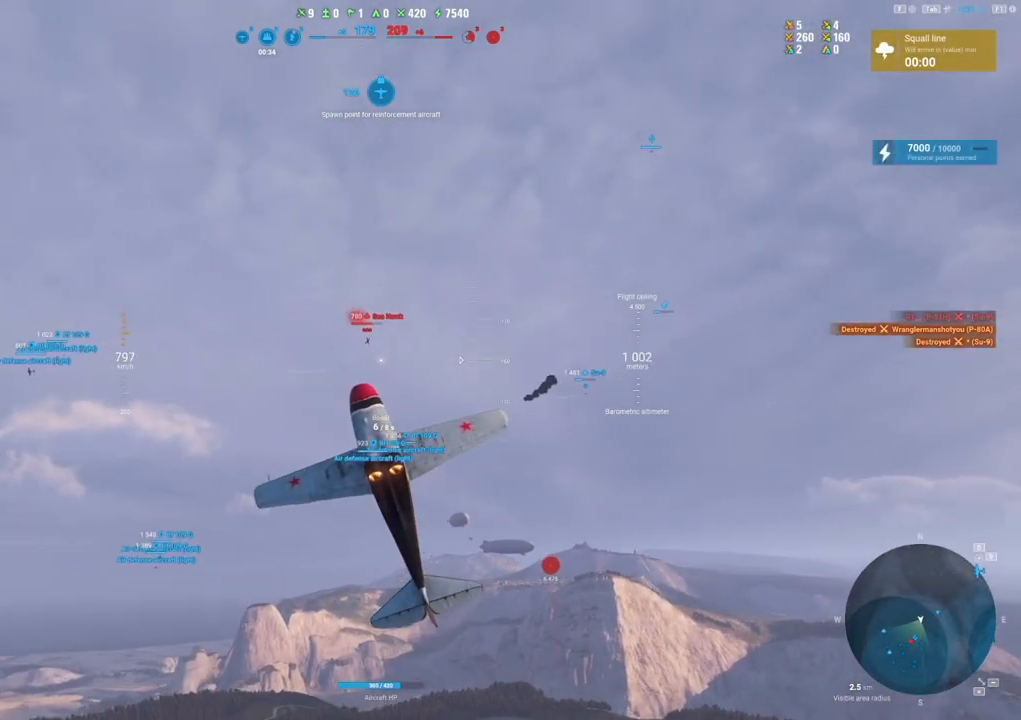
{"keys": ["s"], "mouse": [], "mouse_move": "down", "events": []}
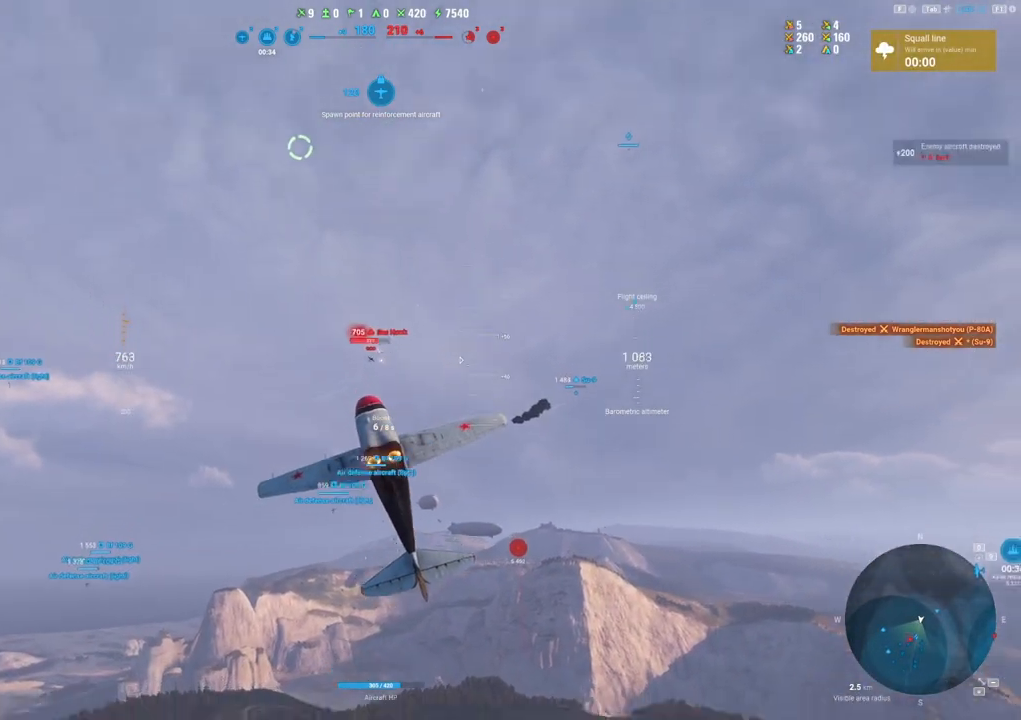
{"keys": [], "mouse": [], "mouse_move": "still", "events": [[383, "s", "up"]]}
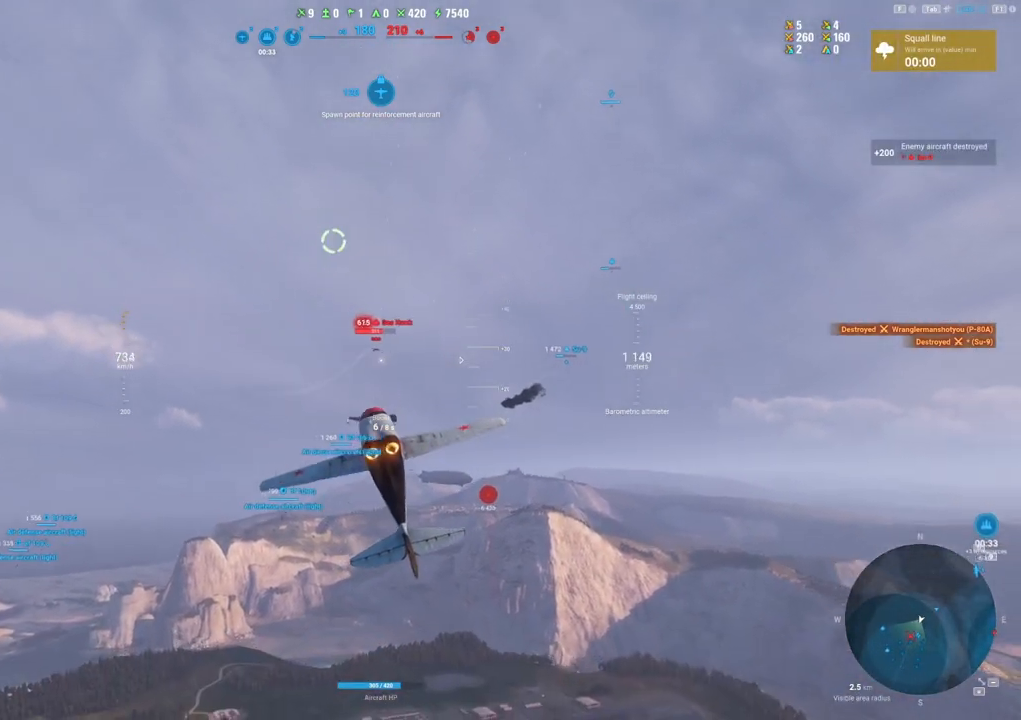
{"keys": [], "mouse": [], "mouse_move": "right", "events": []}
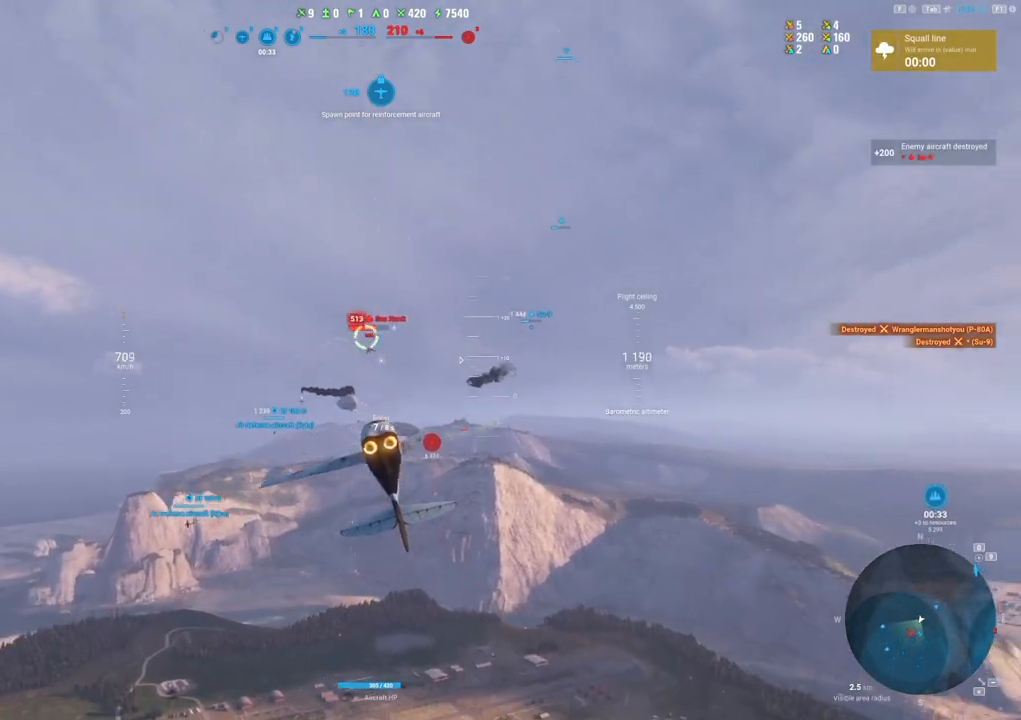
{"keys": [], "mouse": ["left"], "mouse_move": "still", "events": [[133, "mouse_left", "down"]]}
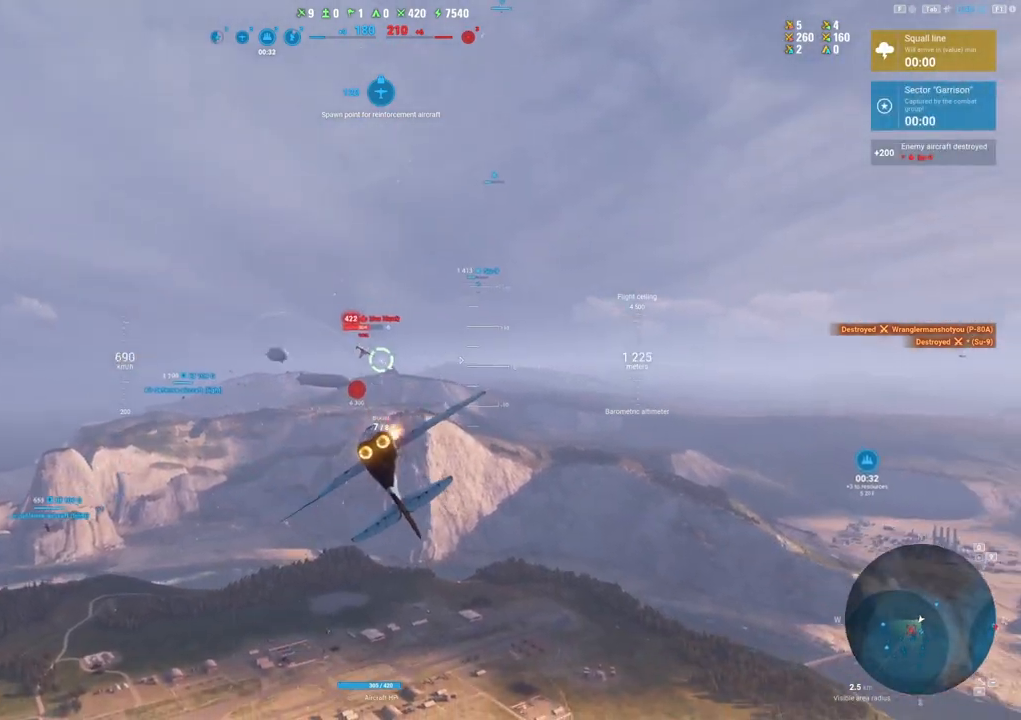
{"keys": [], "mouse": ["left"], "mouse_move": "still", "events": [[150, "d", "down"], [250, "d", "up"]]}
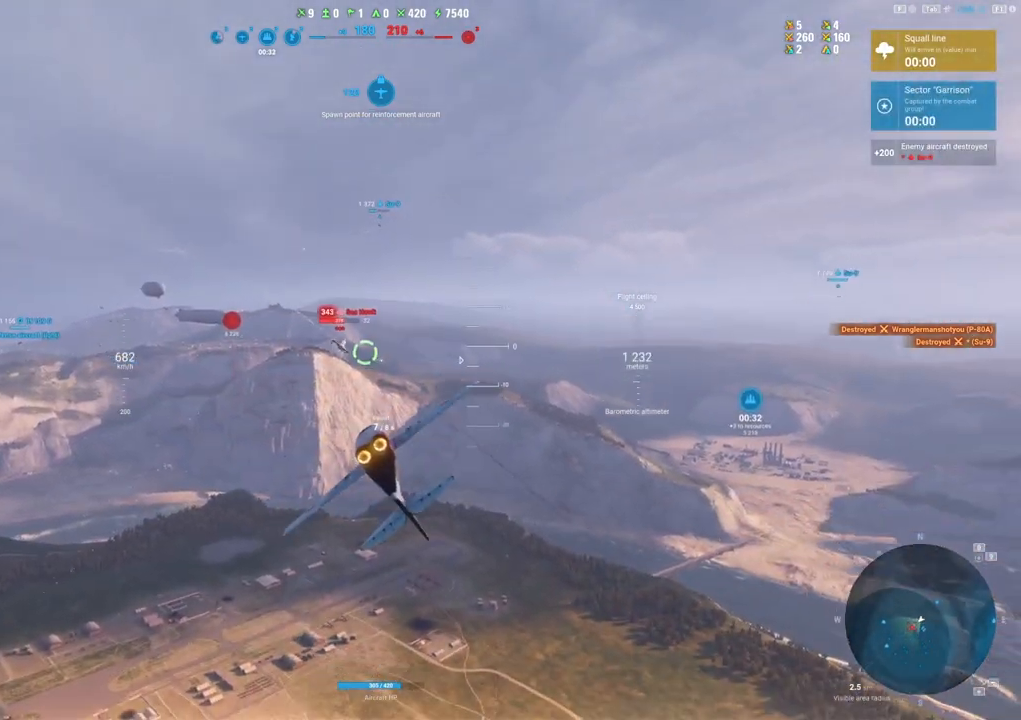
{"keys": ["d"], "mouse": ["left"], "mouse_move": "still", "events": [[400, "d", "down"]]}
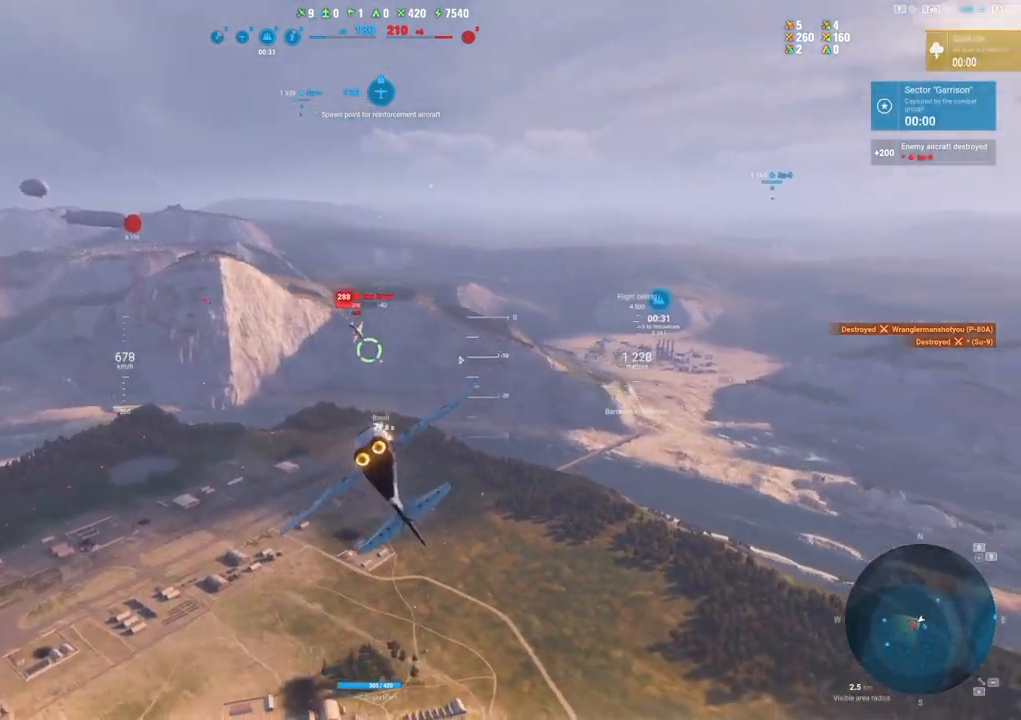
{"keys": ["d"], "mouse": ["left"], "mouse_move": "still", "events": [[33, "d", "up"], [417, "d", "down"]]}
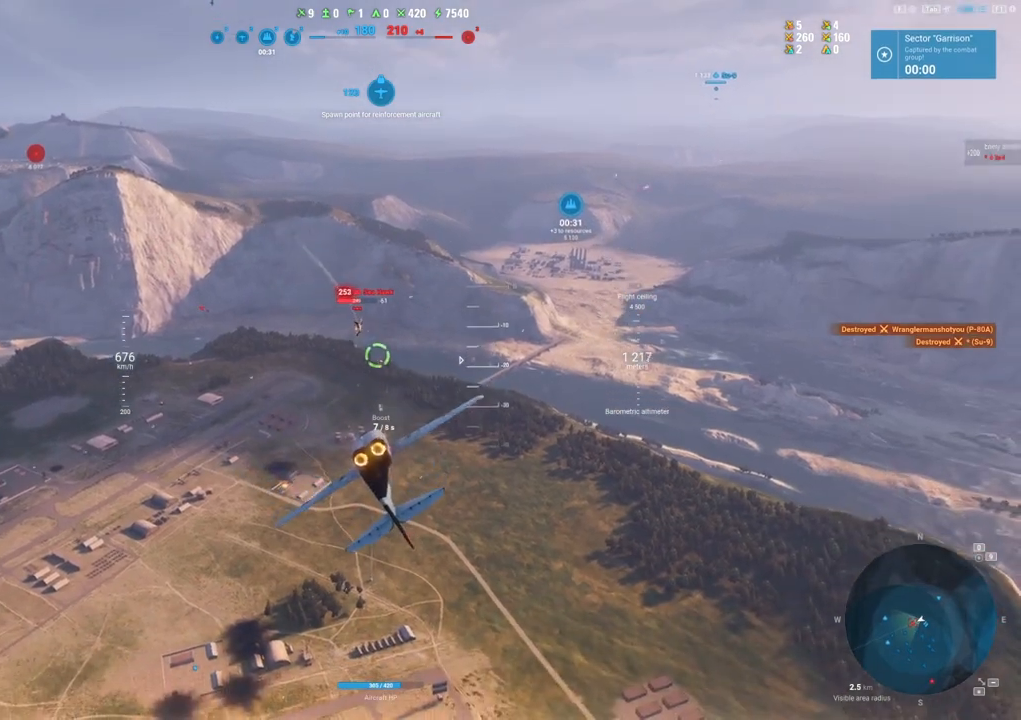
{"keys": ["a"], "mouse": ["left"], "mouse_move": "still", "events": [[17, "d", "up"], [150, "mouse_left", "up"], [383, "mouse_left", "down"], [433, "a", "down"]]}
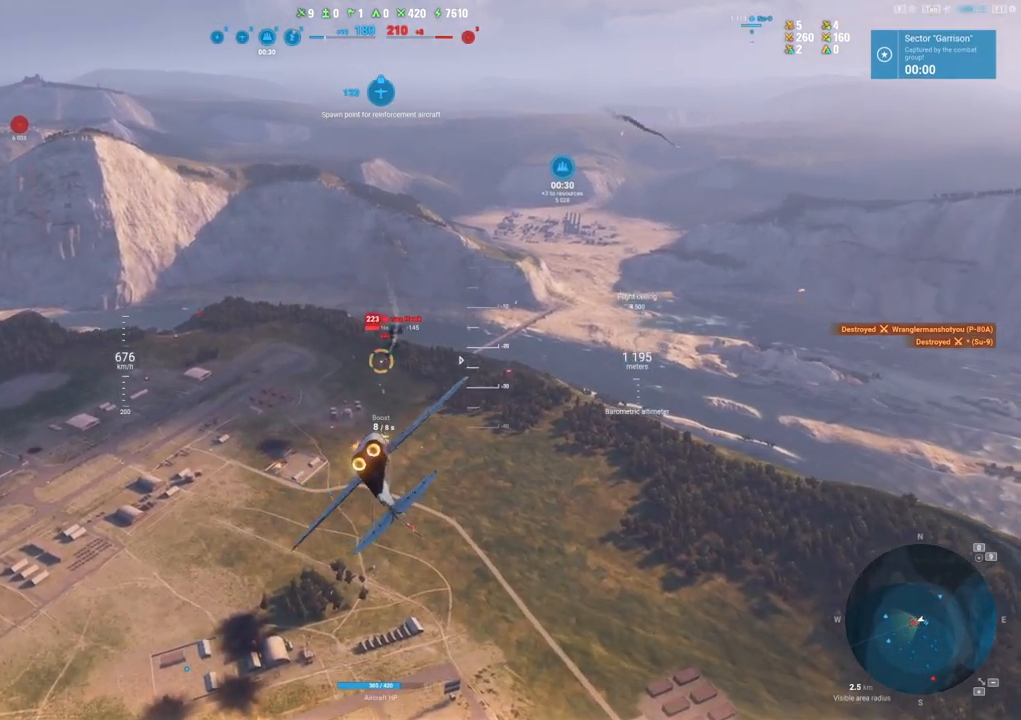
{"keys": ["a"], "mouse": ["left"], "mouse_move": "still", "events": []}
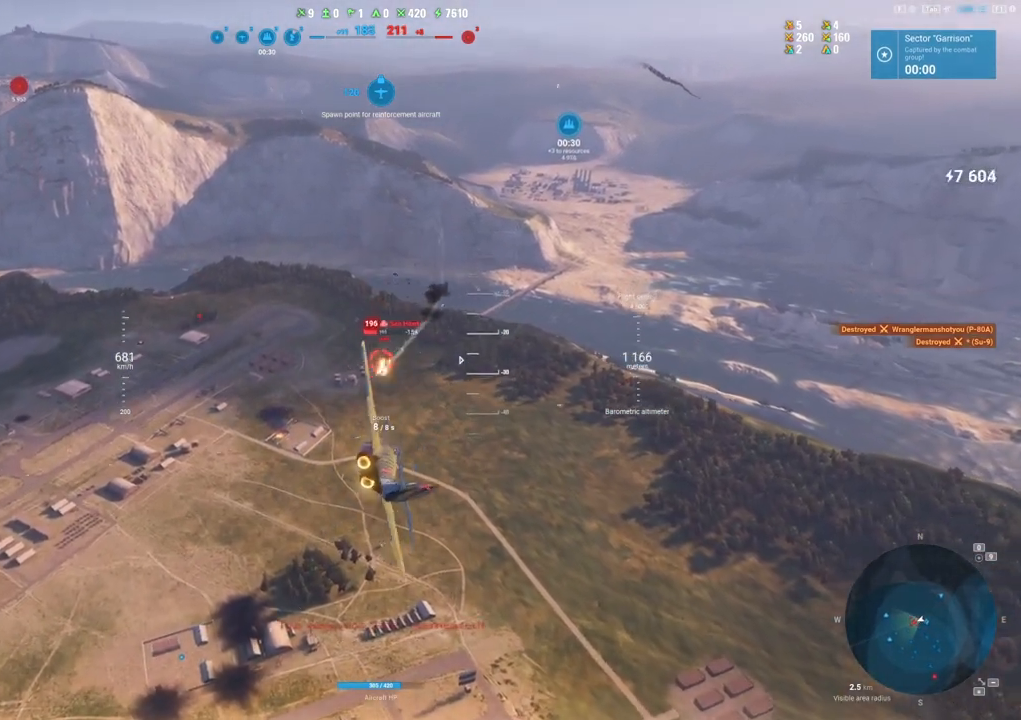
{"keys": ["a"], "mouse": ["left"], "mouse_move": "left", "events": []}
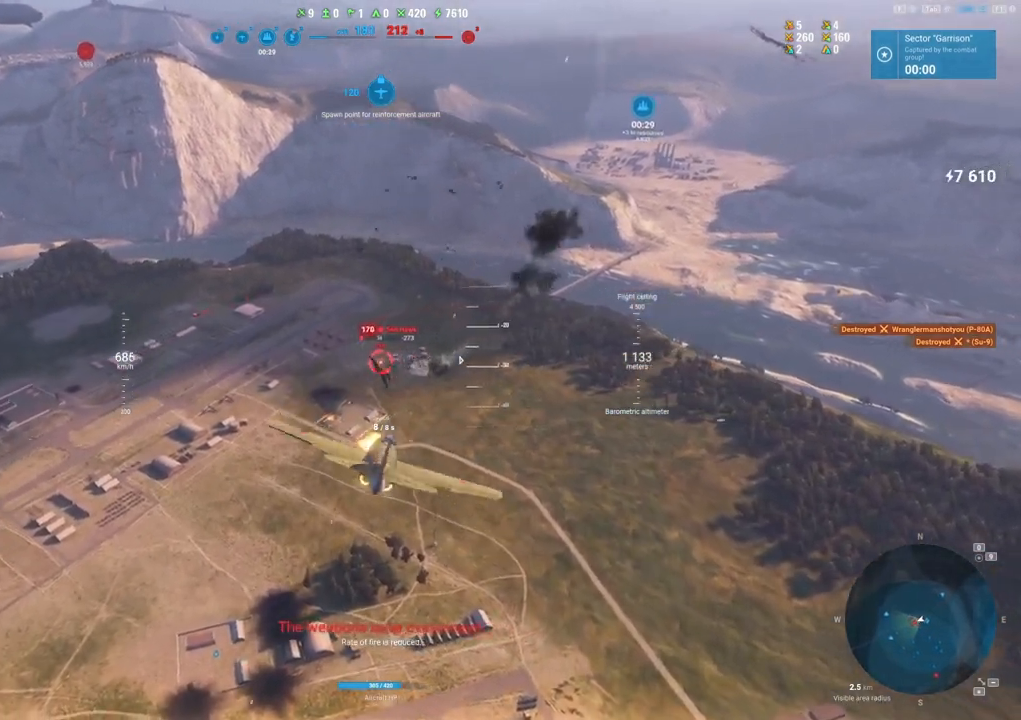
{"keys": [], "mouse": ["left"], "mouse_move": "left", "events": [[483, "a", "up"]]}
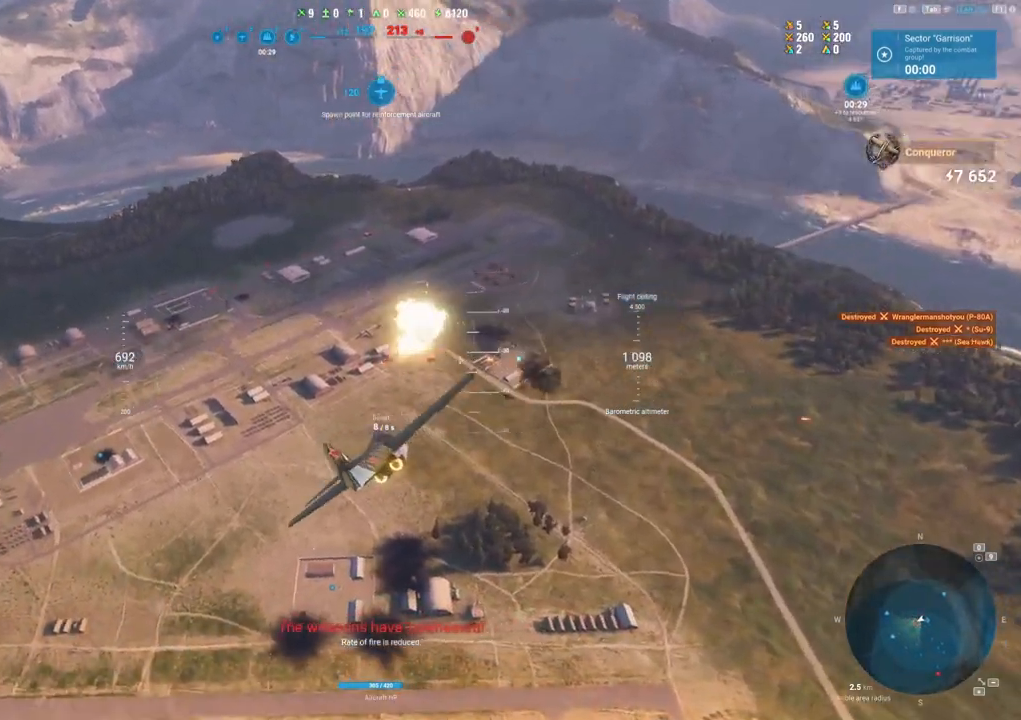
{"keys": [], "mouse": [], "mouse_move": "left", "events": [[33, "mouse_left", "up"], [83, "d", "down"], [500, "d", "up"]]}
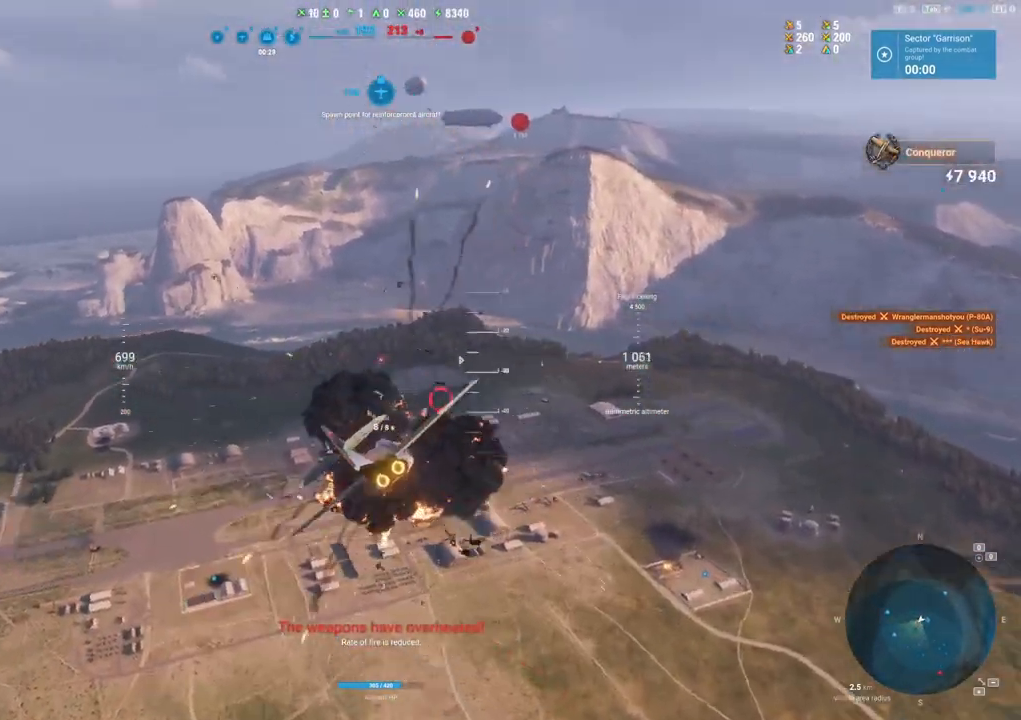
{"keys": [], "mouse": [], "mouse_move": "up-left", "events": []}
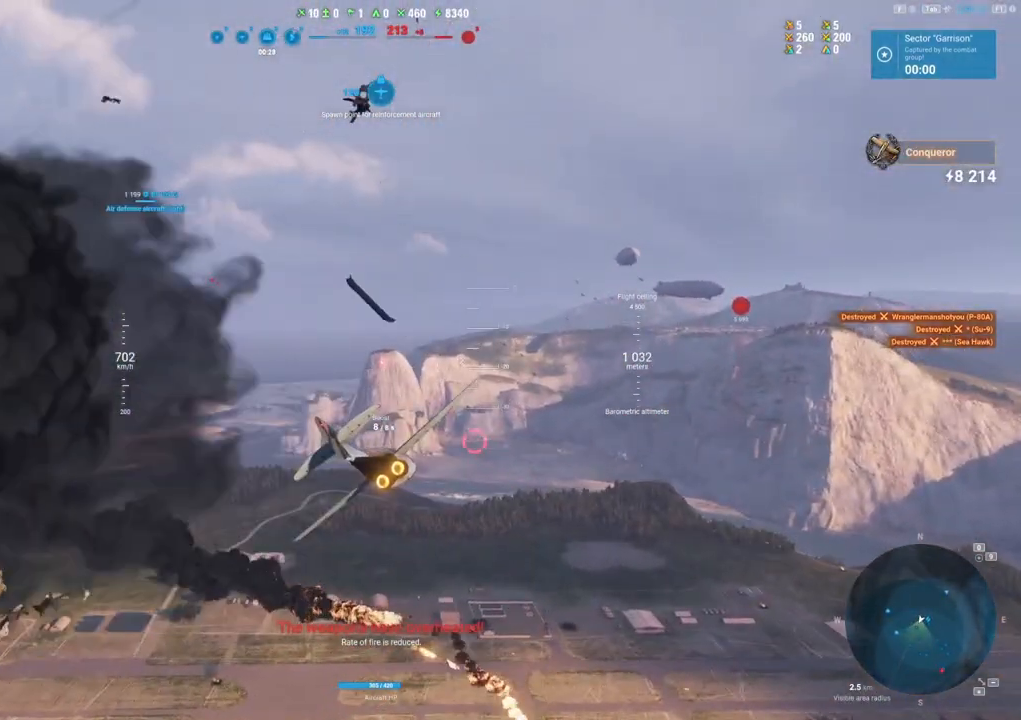
{"keys": [], "mouse": [], "mouse_move": "up-left", "events": []}
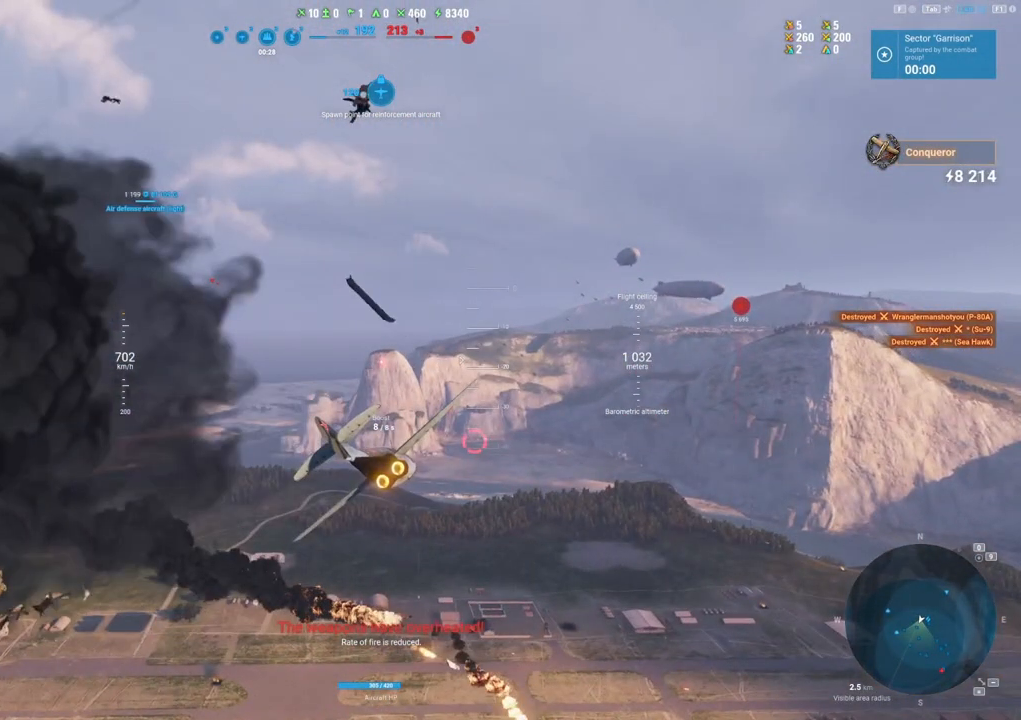
{"keys": [], "mouse": [], "mouse_move": "up-left", "events": []}
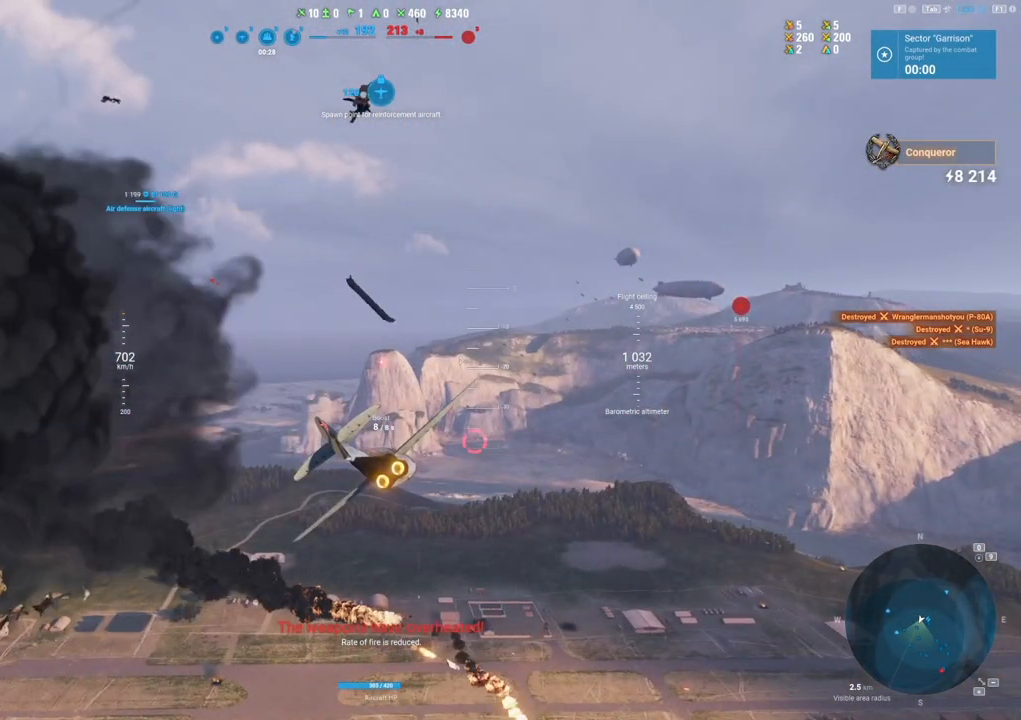
{"keys": [], "mouse": [], "mouse_move": "up-left", "events": []}
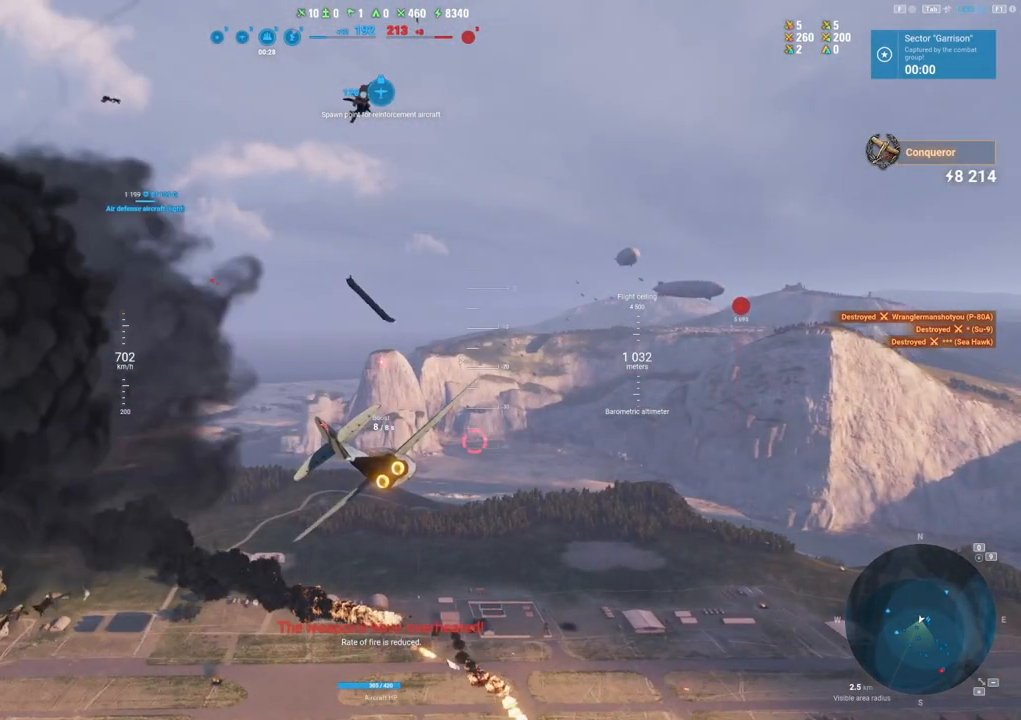
{"keys": [], "mouse": [], "mouse_move": "up-left", "events": []}
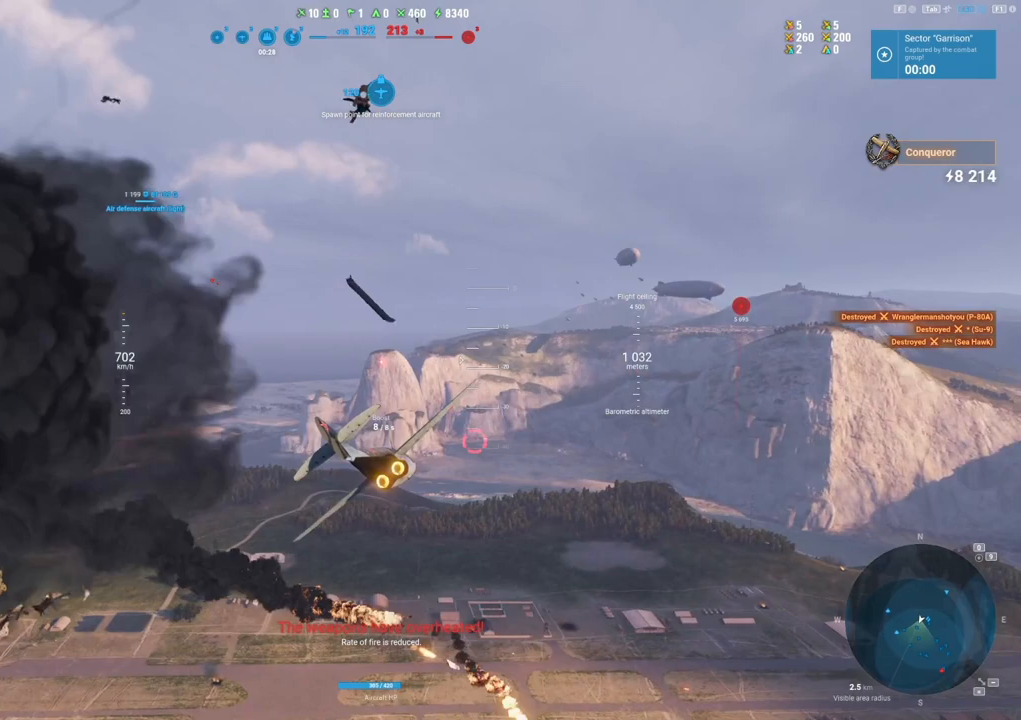
{"keys": [], "mouse": [], "mouse_move": "up-left", "events": []}
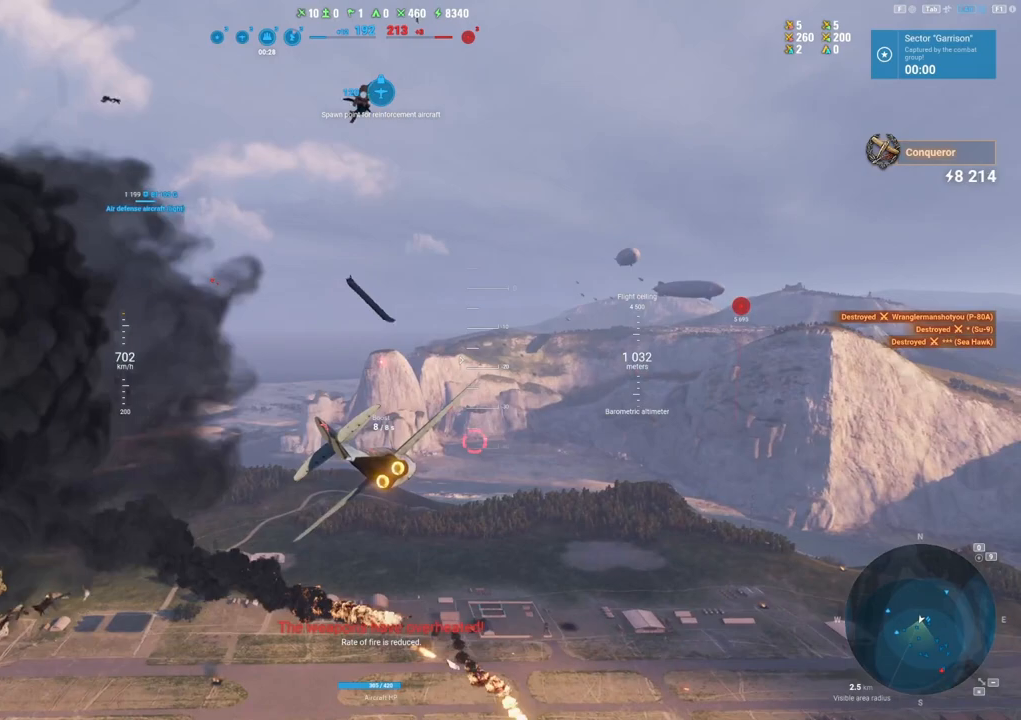
{"keys": [], "mouse": [], "mouse_move": "up-left", "events": []}
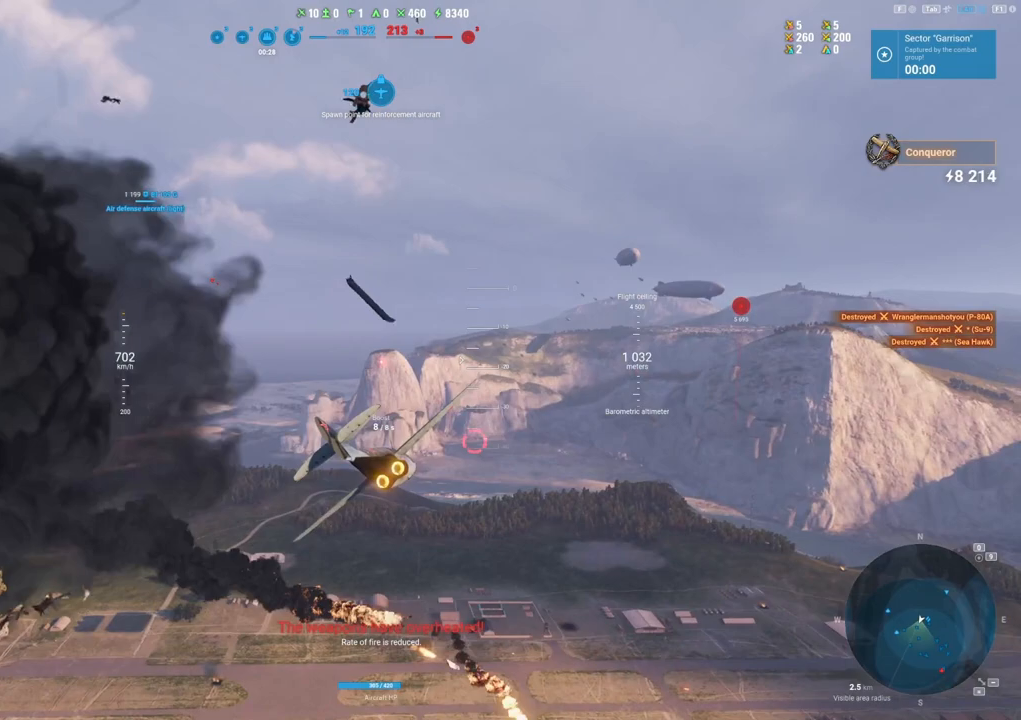
{"keys": [], "mouse": [], "mouse_move": "up-left", "events": []}
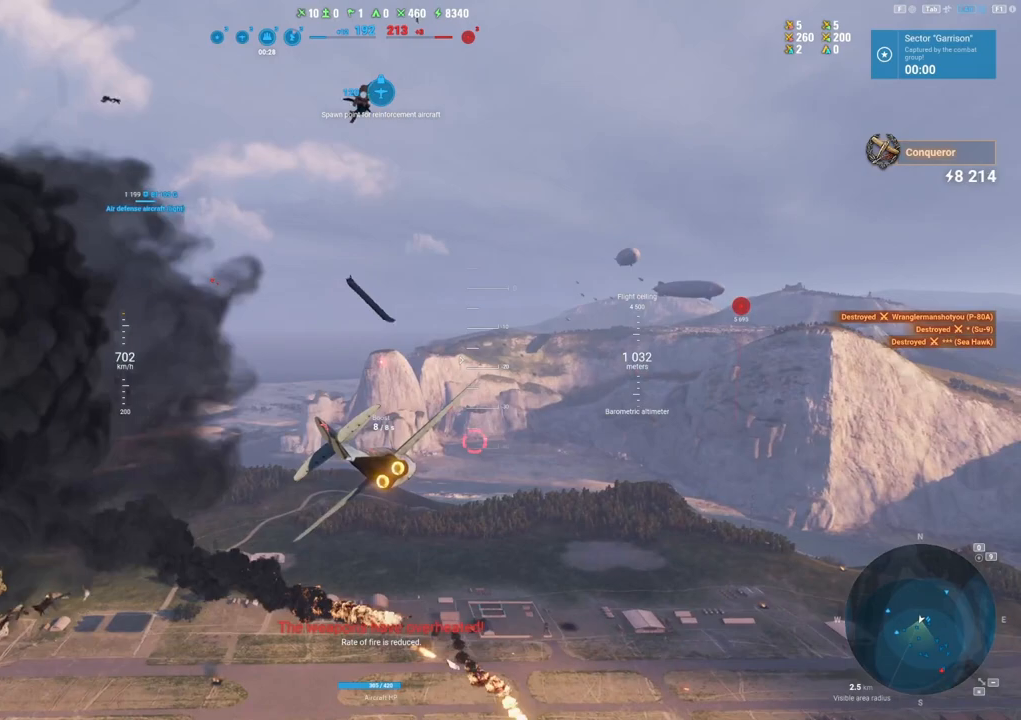
{"keys": [], "mouse": [], "mouse_move": "up-left", "events": []}
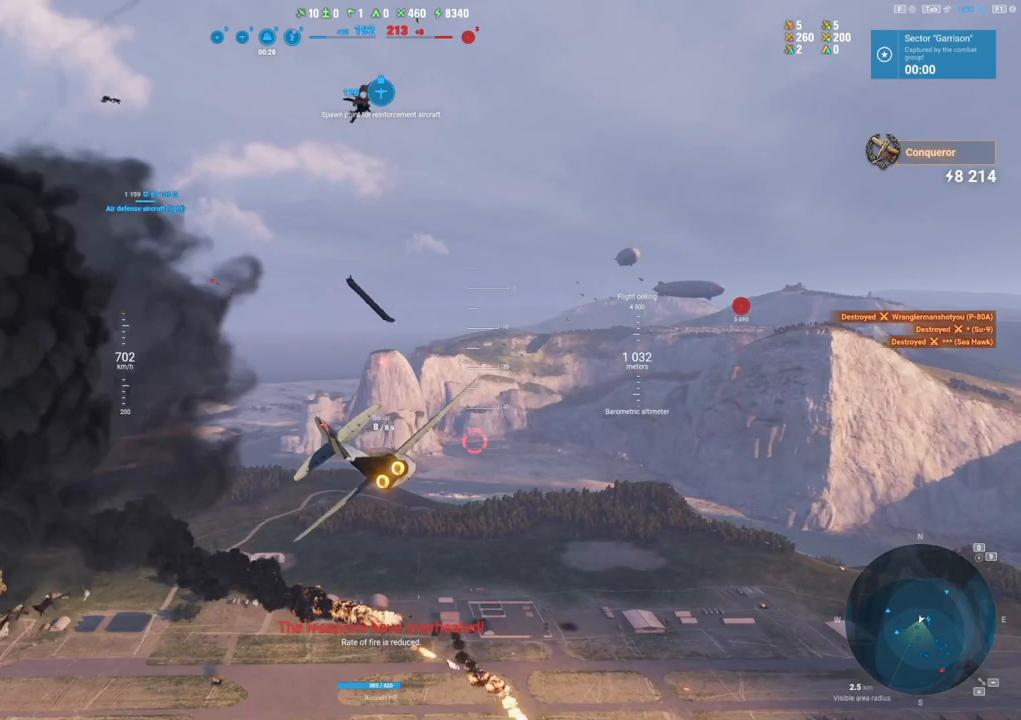
{"keys": [], "mouse": [], "mouse_move": "up-left", "events": []}
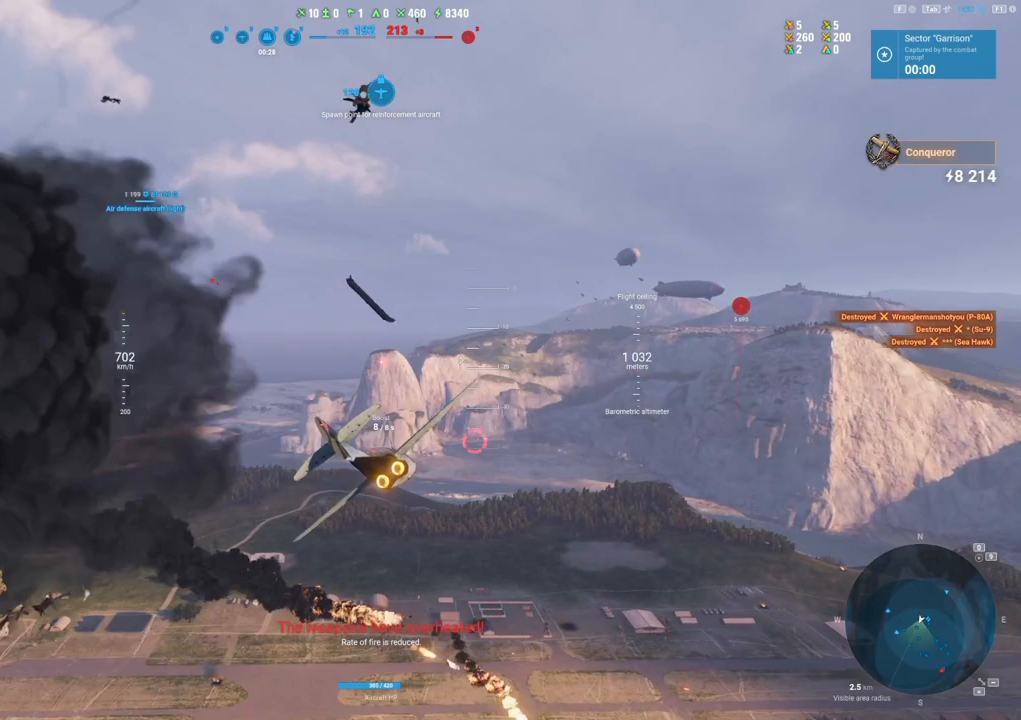
{"keys": [], "mouse": [], "mouse_move": "up-left", "events": []}
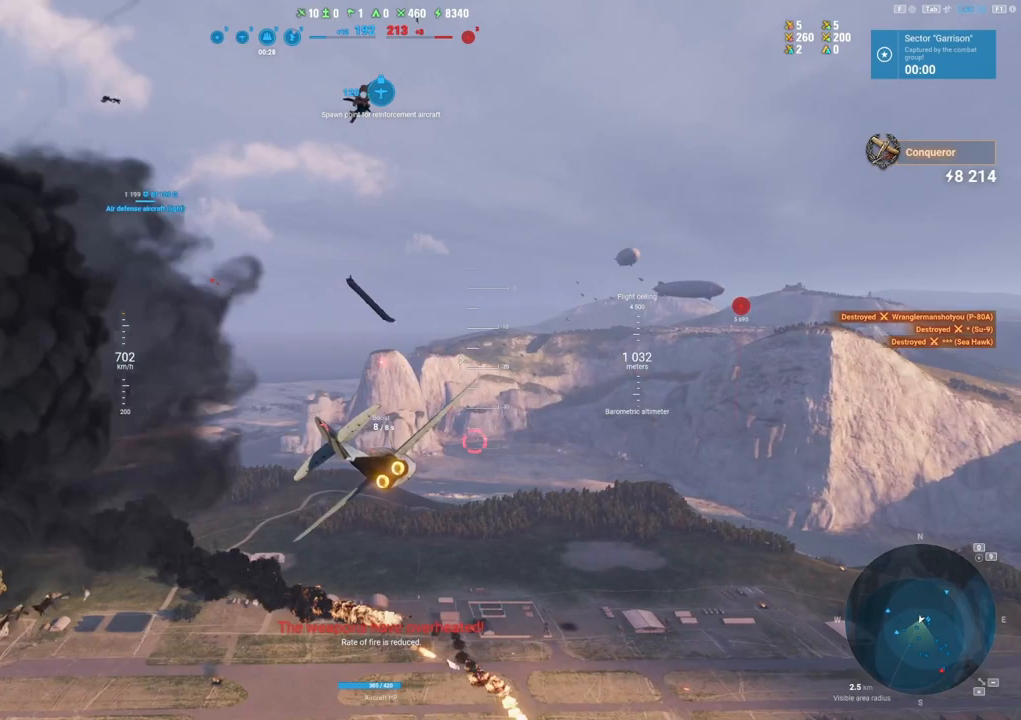
{"keys": [], "mouse": [], "mouse_move": "up-left", "events": []}
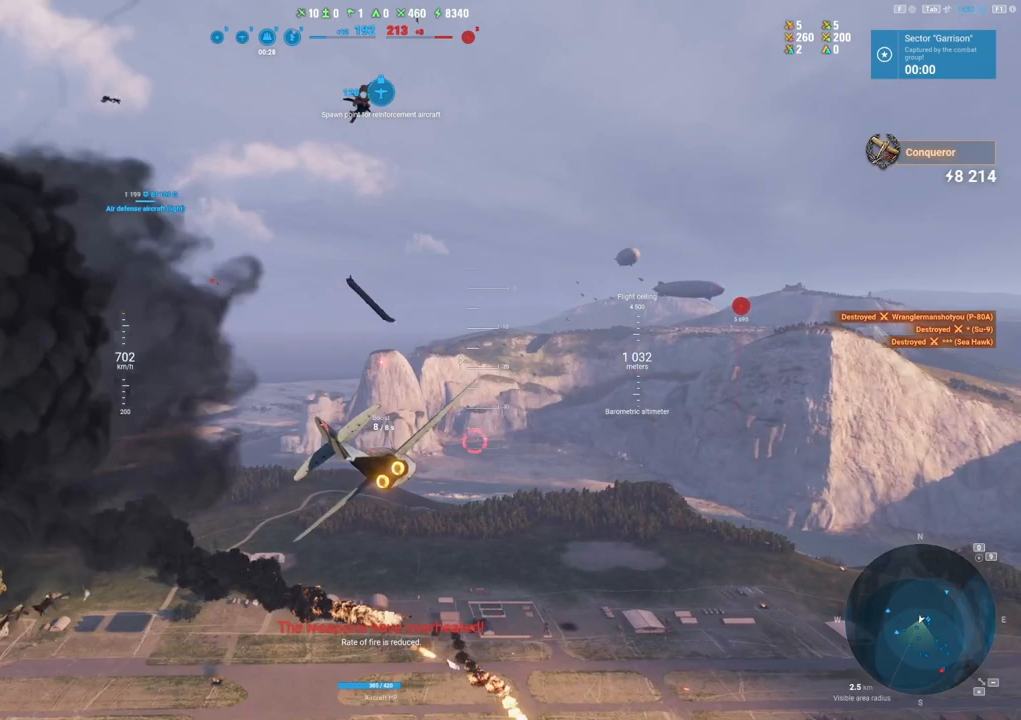
{"keys": [], "mouse": [], "mouse_move": "up-left", "events": []}